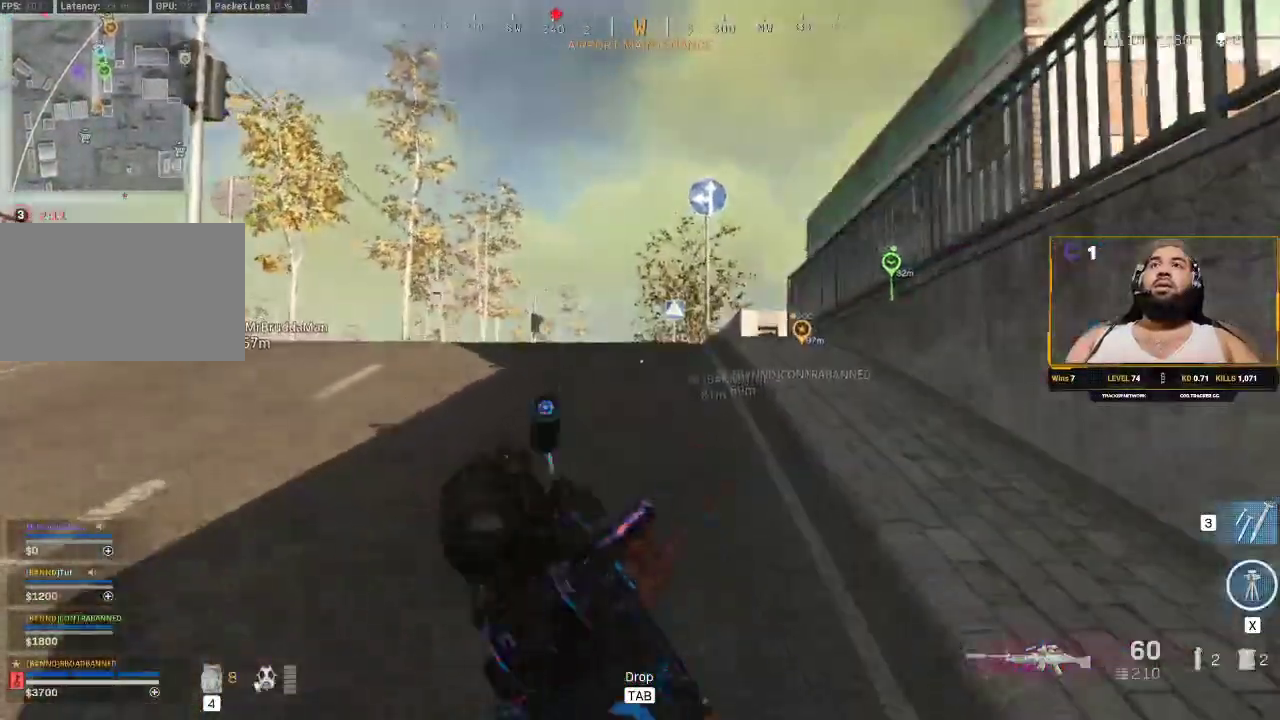
Gameplay with keyboard and mouse; each line is a JSON object with the keys and mouse buttons held at the frame after it. "events" lists presses ("down") and releases ("up") of "1", "2", "3", "4", "5", "a", "alt", "c", "caps_lock", "ctrl", "d", "e", "f", "g", "q", "r", "s", "shift", "space", "t", "tab", "v", "w", "x", "z", "mouse_left", "mouse_wheel" and "mouse_right" between this image and that frame as [ms after this image, input, new state], when the widget could be followed in between. "mouse_left", "mouse_wheel", "mouse_right" = the "left", "wheel", "right" buttons of the "mouse" list. No other keys are recorded. "wheel" means that the mouse wheel is clicked or scrolled. Not read: mouse_move.
{"keys": ["shift", "w"], "mouse": [], "events": []}
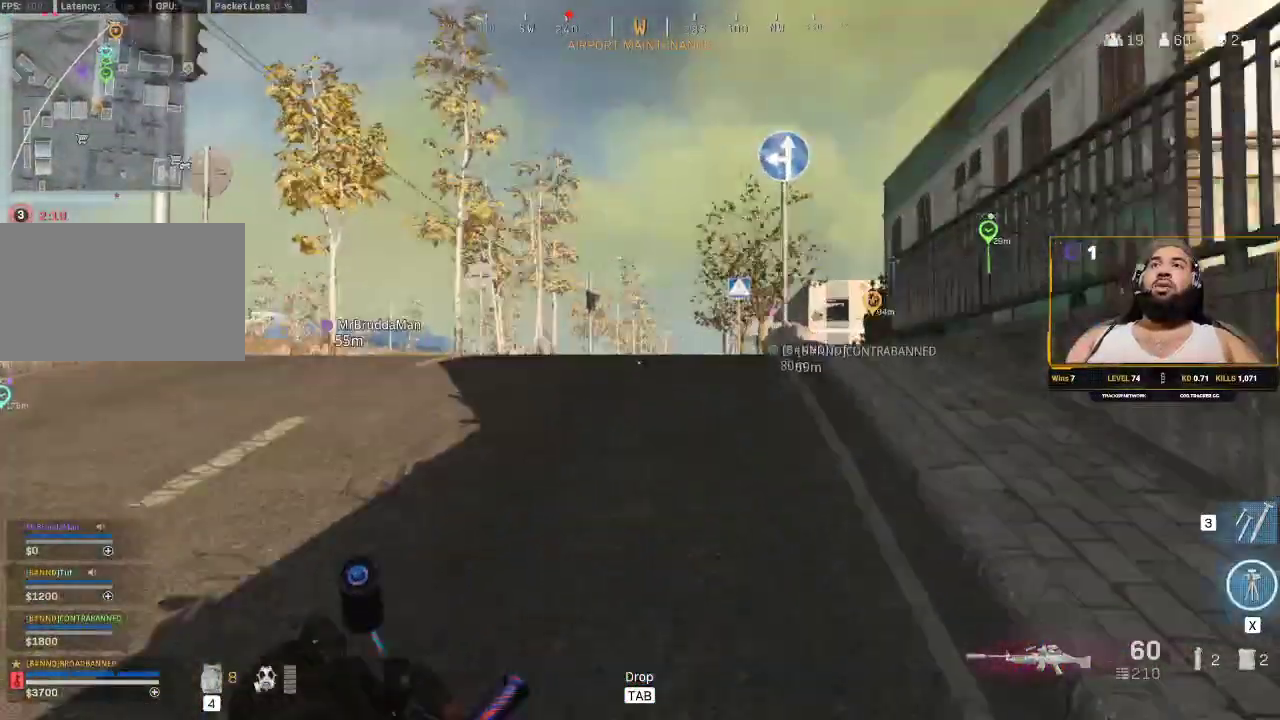
{"keys": ["d", "shift", "w"], "mouse": ["right"], "events": [[67, "d", "down"], [433, "mouse_right", "down"]]}
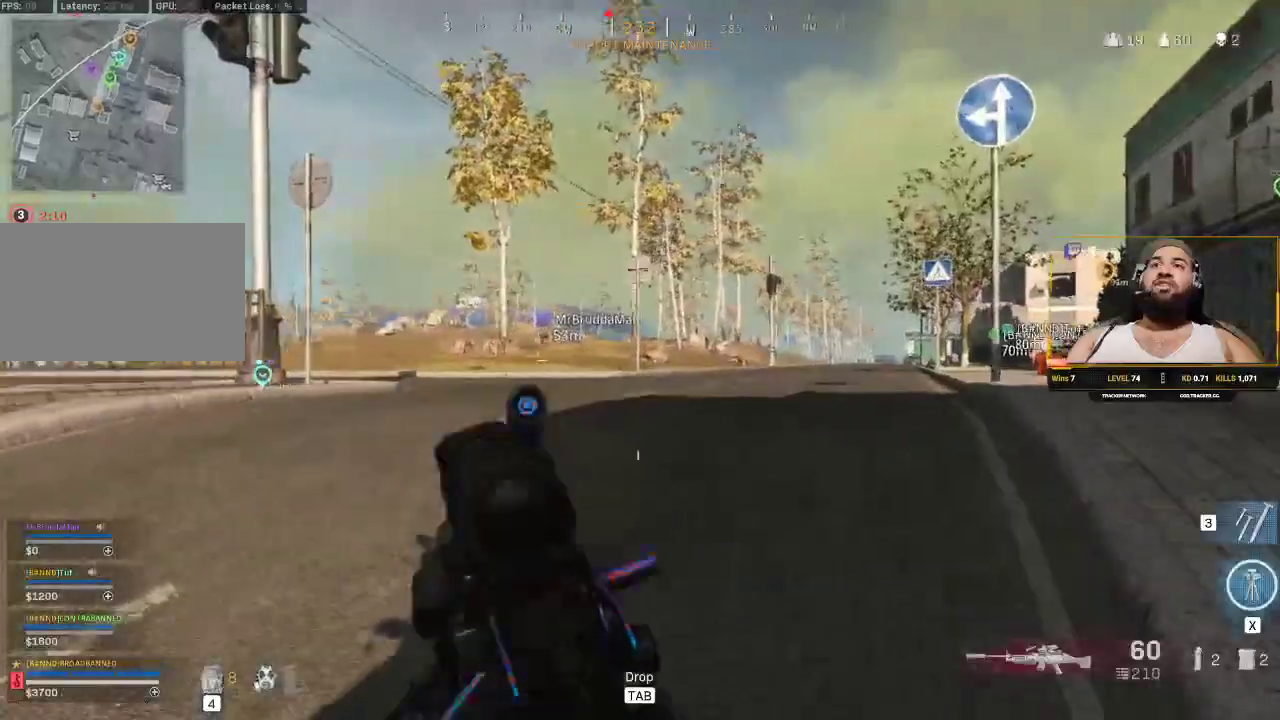
{"keys": ["d", "shift", "w"], "mouse": ["right"], "events": []}
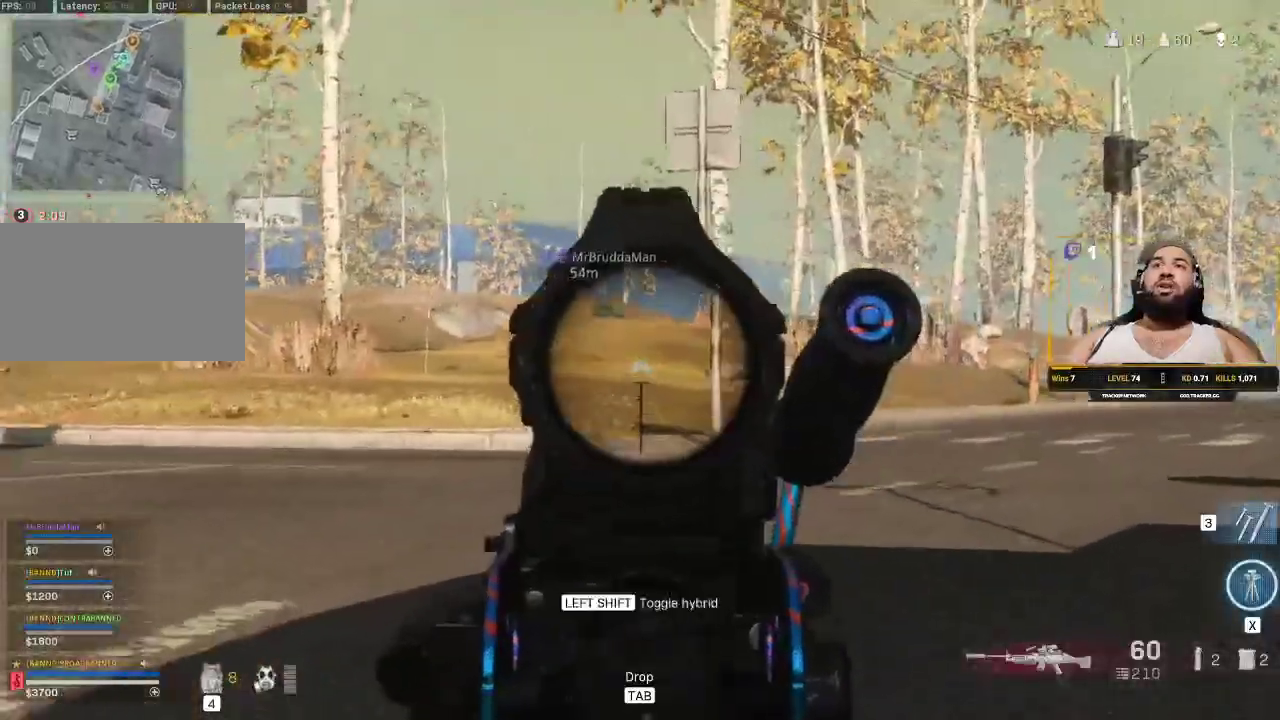
{"keys": ["d", "shift", "w"], "mouse": ["right"], "events": []}
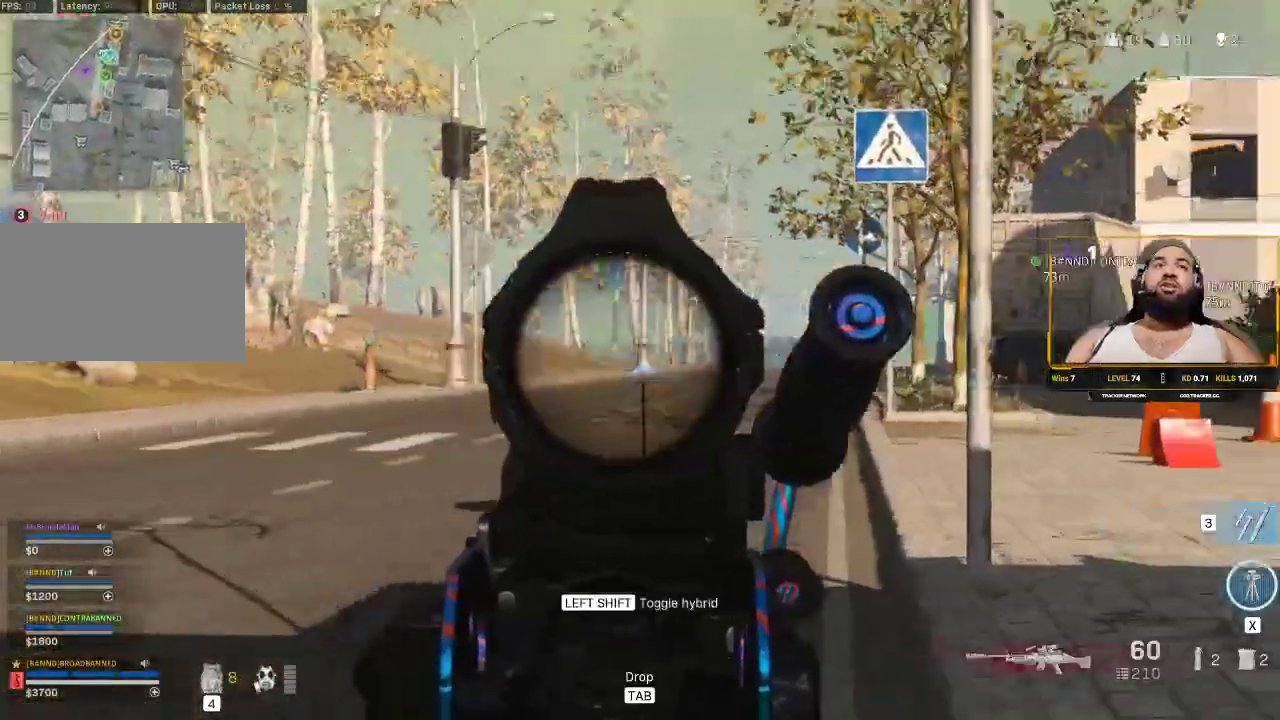
{"keys": ["d", "shift", "w"], "mouse": [], "events": [[467, "mouse_right", "up"]]}
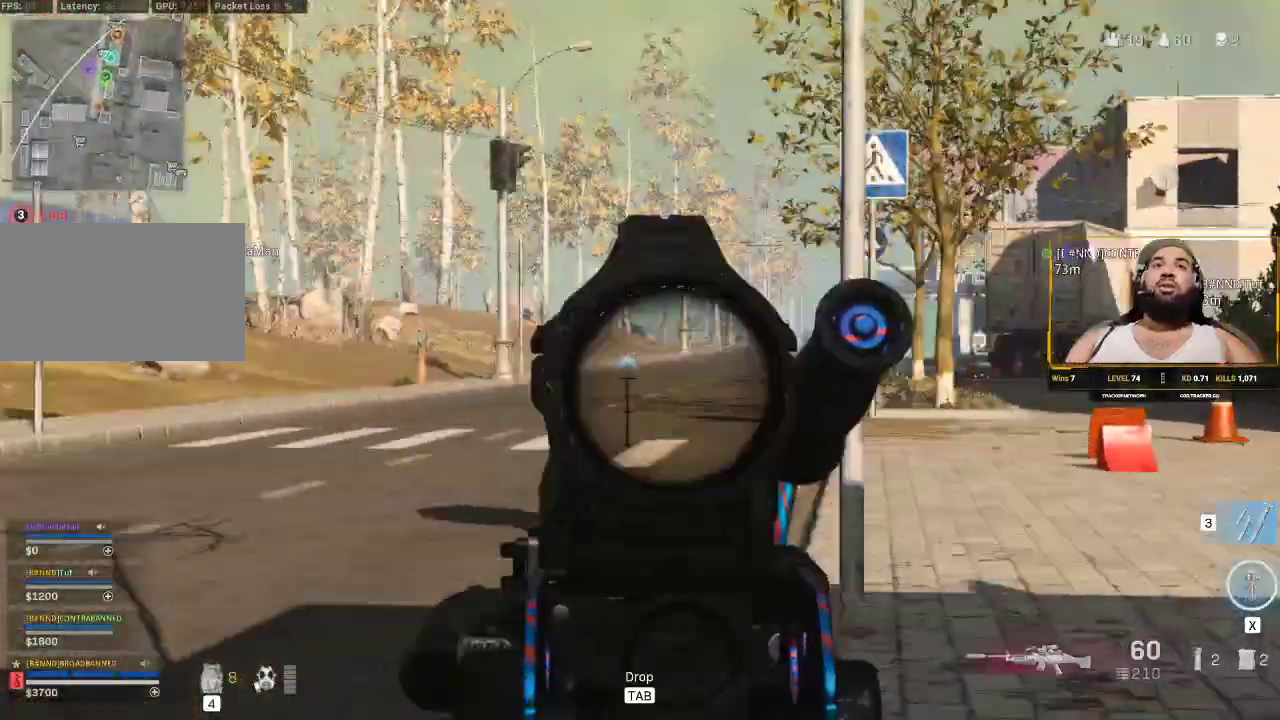
{"keys": ["d", "shift", "w"], "mouse": [], "events": []}
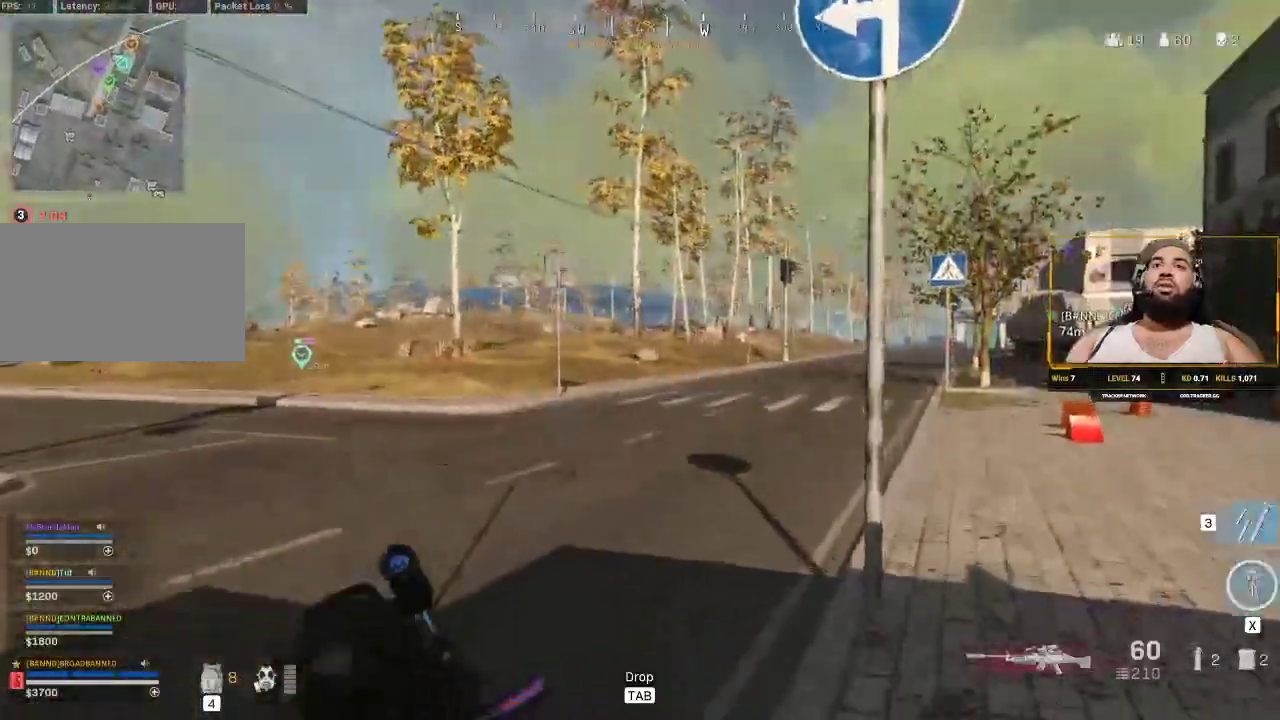
{"keys": ["d", "shift", "w"], "mouse": [], "events": []}
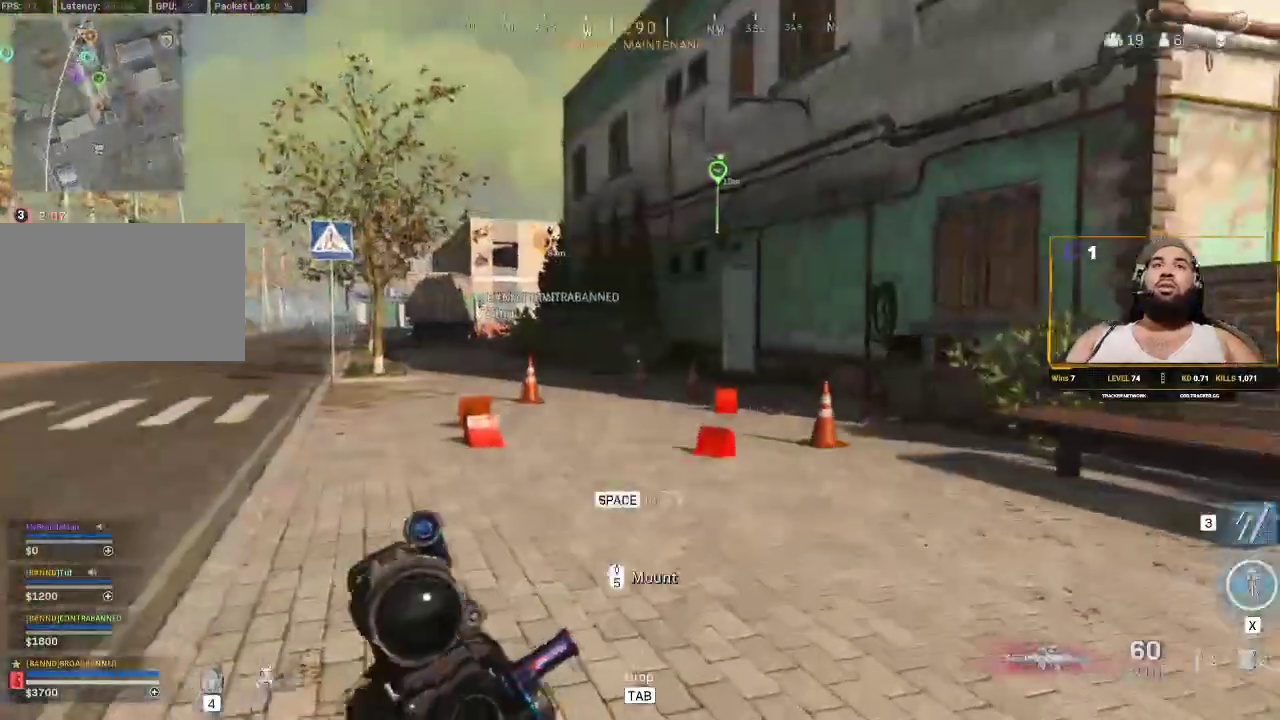
{"keys": ["d", "shift", "w"], "mouse": [], "events": []}
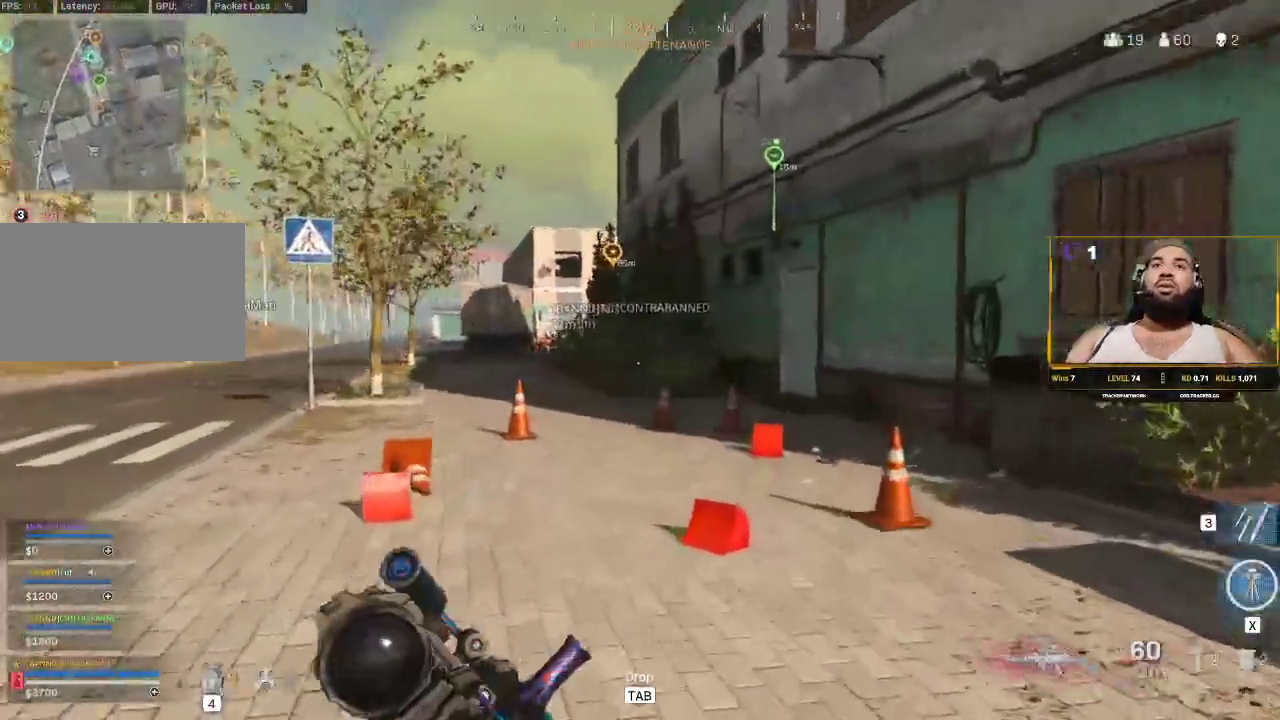
{"keys": ["shift", "w"], "mouse": [], "events": [[67, "d", "up"], [117, "shift", "up"], [250, "shift", "down"], [350, "shift", "up"], [450, "shift", "down"]]}
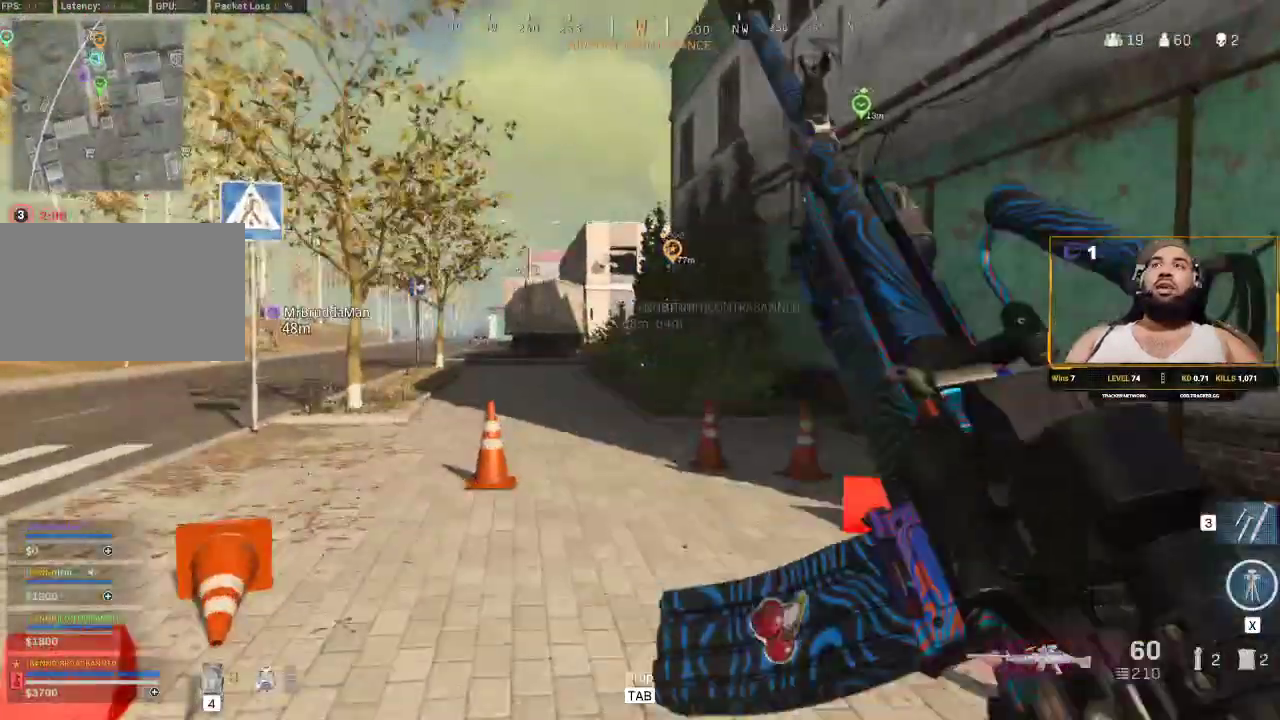
{"keys": ["shift", "w"], "mouse": [], "events": []}
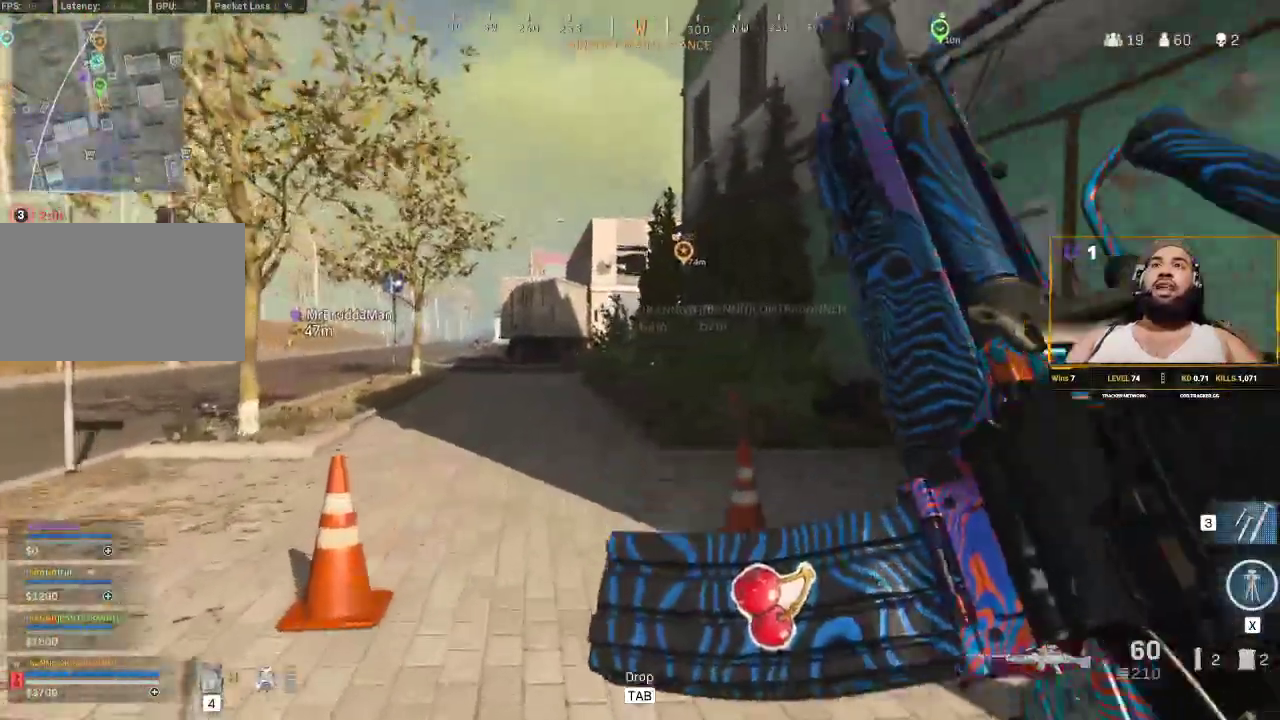
{"keys": ["shift", "w"], "mouse": [], "events": []}
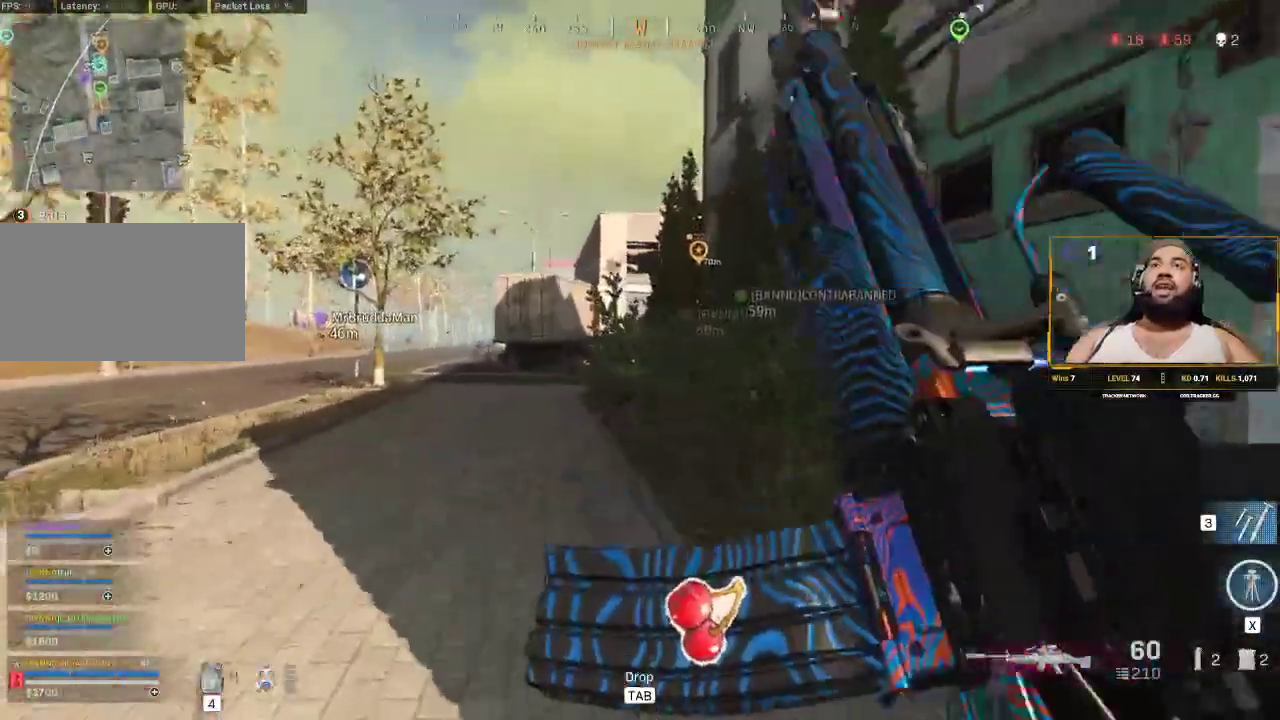
{"keys": ["shift", "w"], "mouse": [], "events": []}
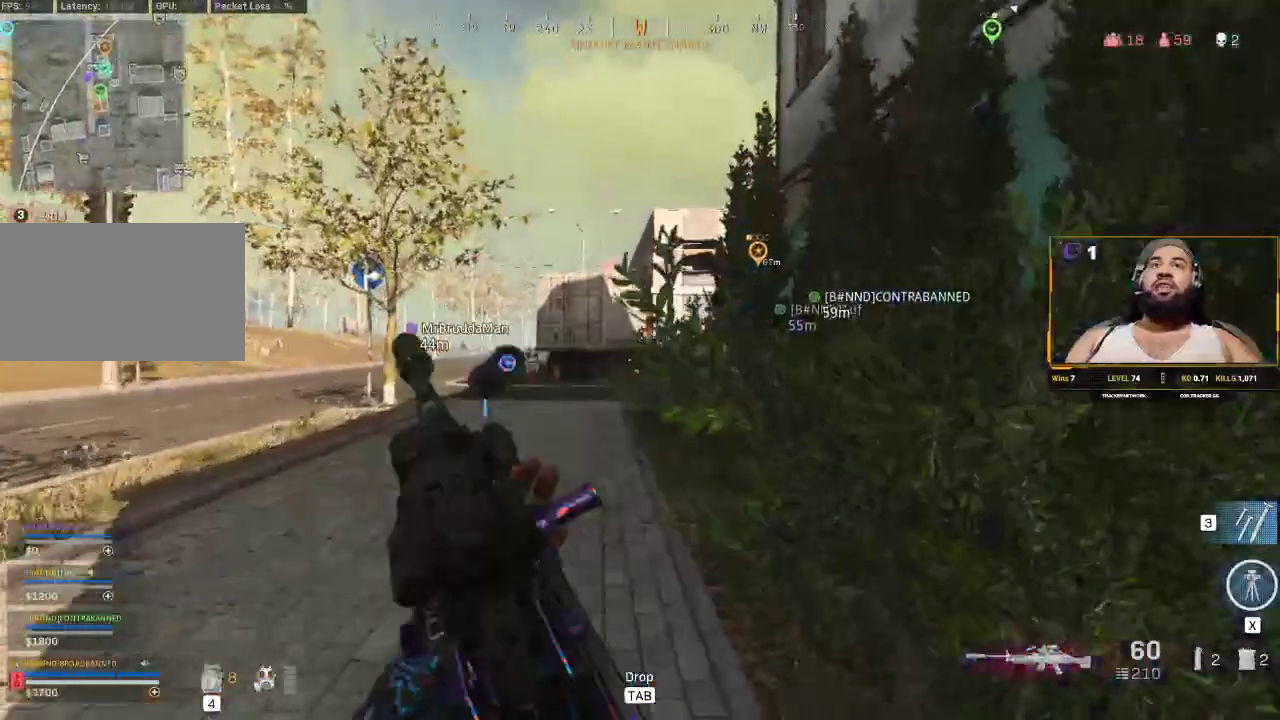
{"keys": ["shift", "w"], "mouse": [], "events": []}
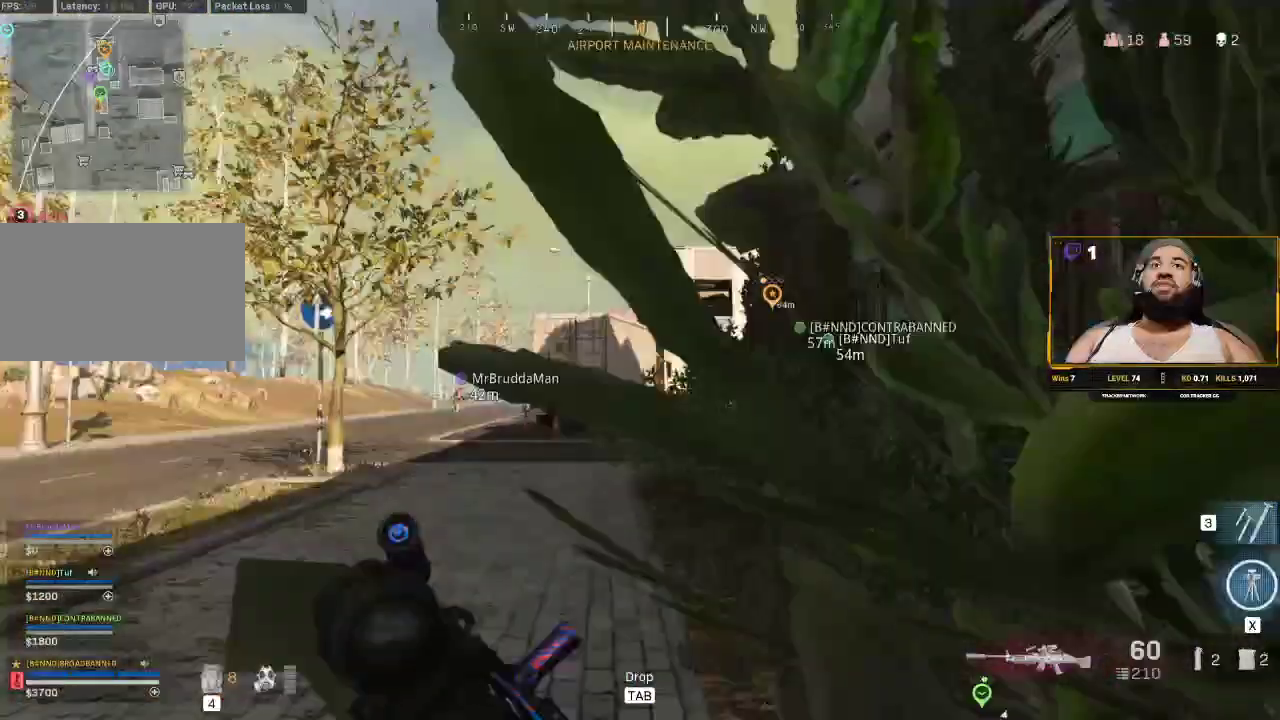
{"keys": ["shift", "w"], "mouse": [], "events": []}
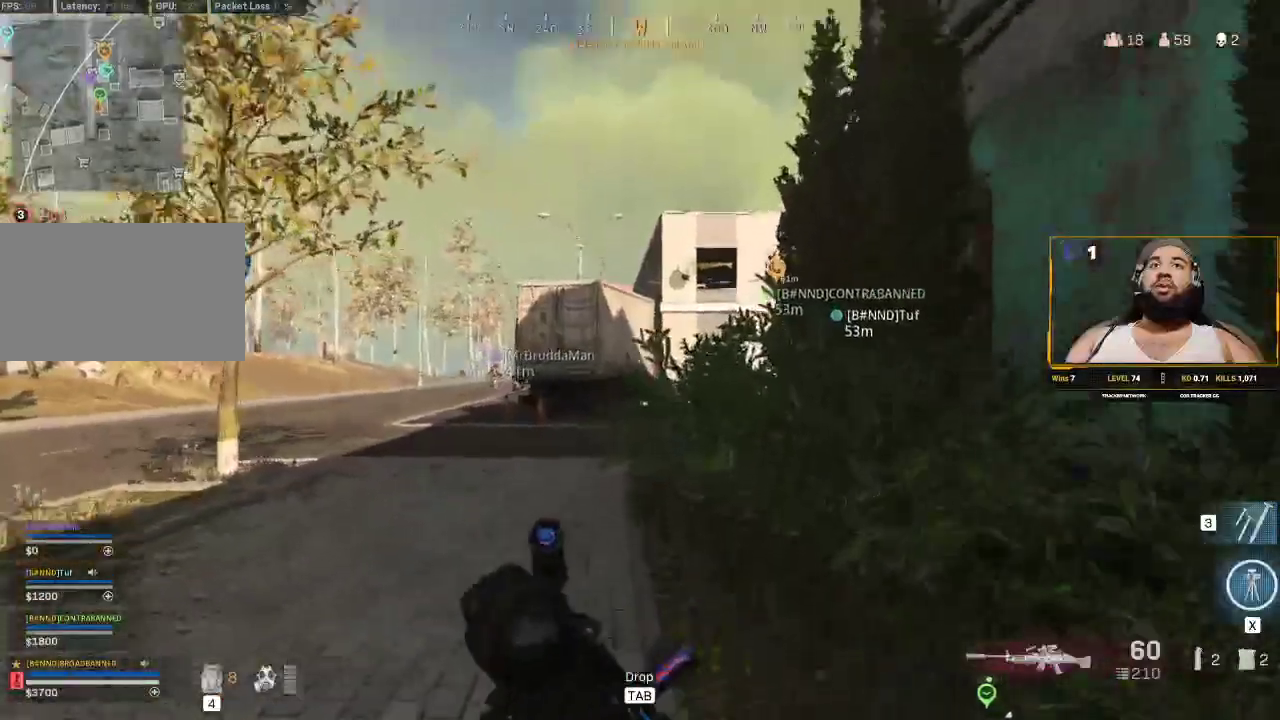
{"keys": ["shift", "w"], "mouse": [], "events": []}
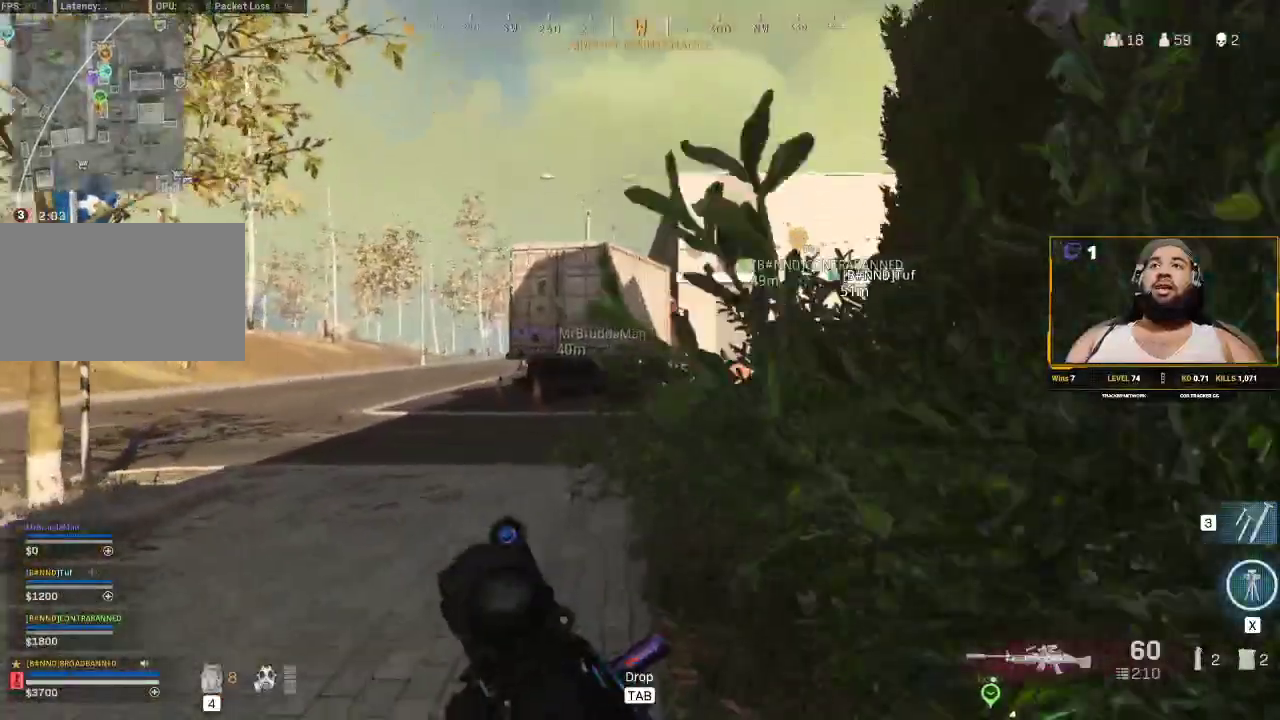
{"keys": ["shift", "w"], "mouse": [], "events": []}
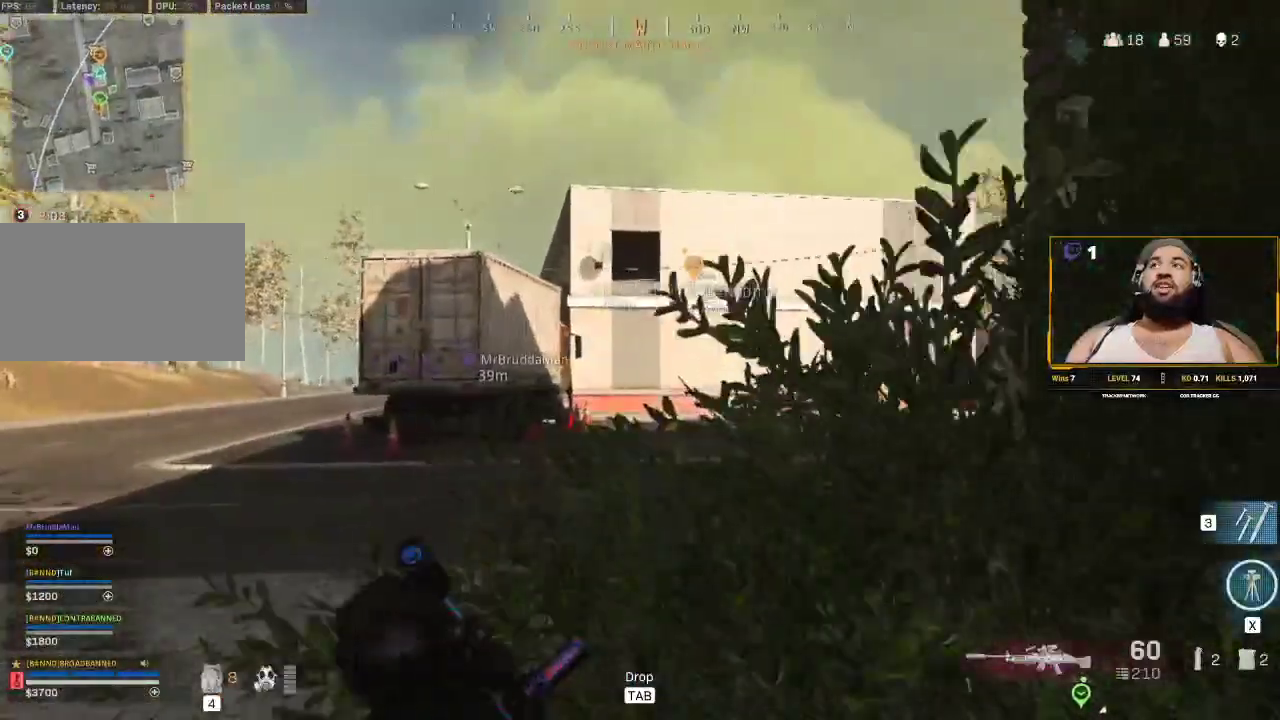
{"keys": ["shift", "w"], "mouse": [], "events": []}
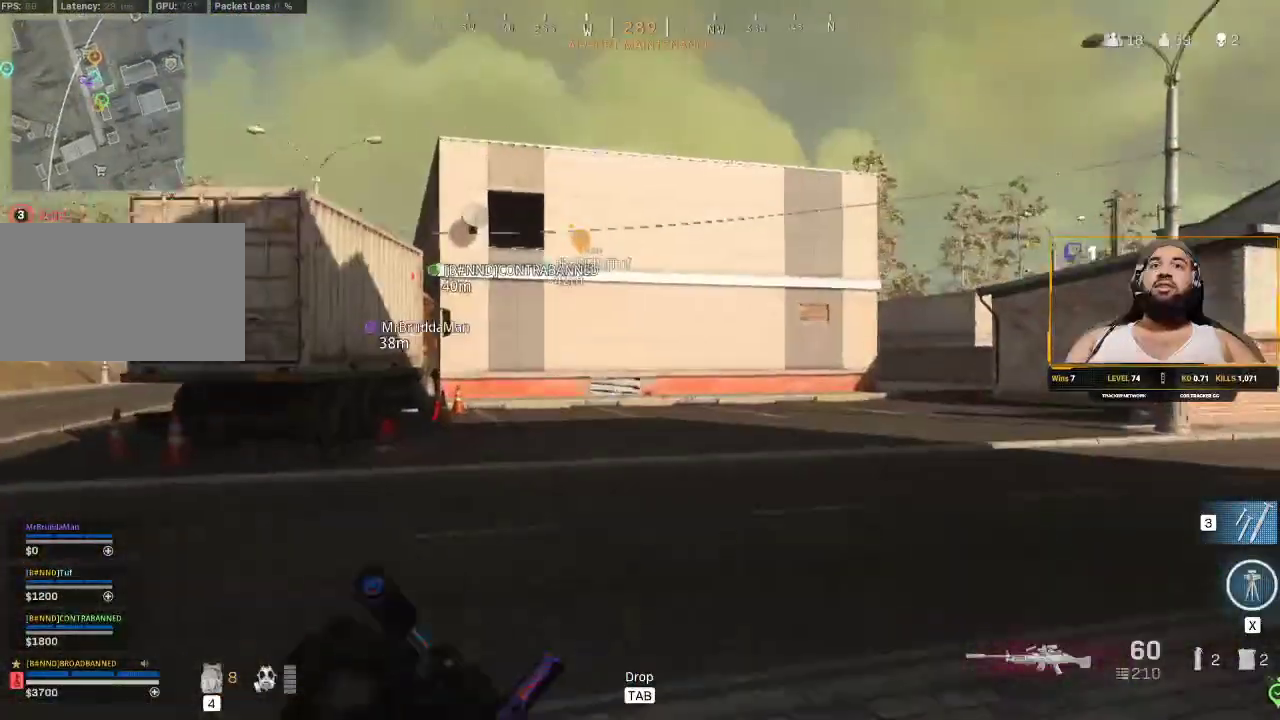
{"keys": ["shift", "w"], "mouse": [], "events": []}
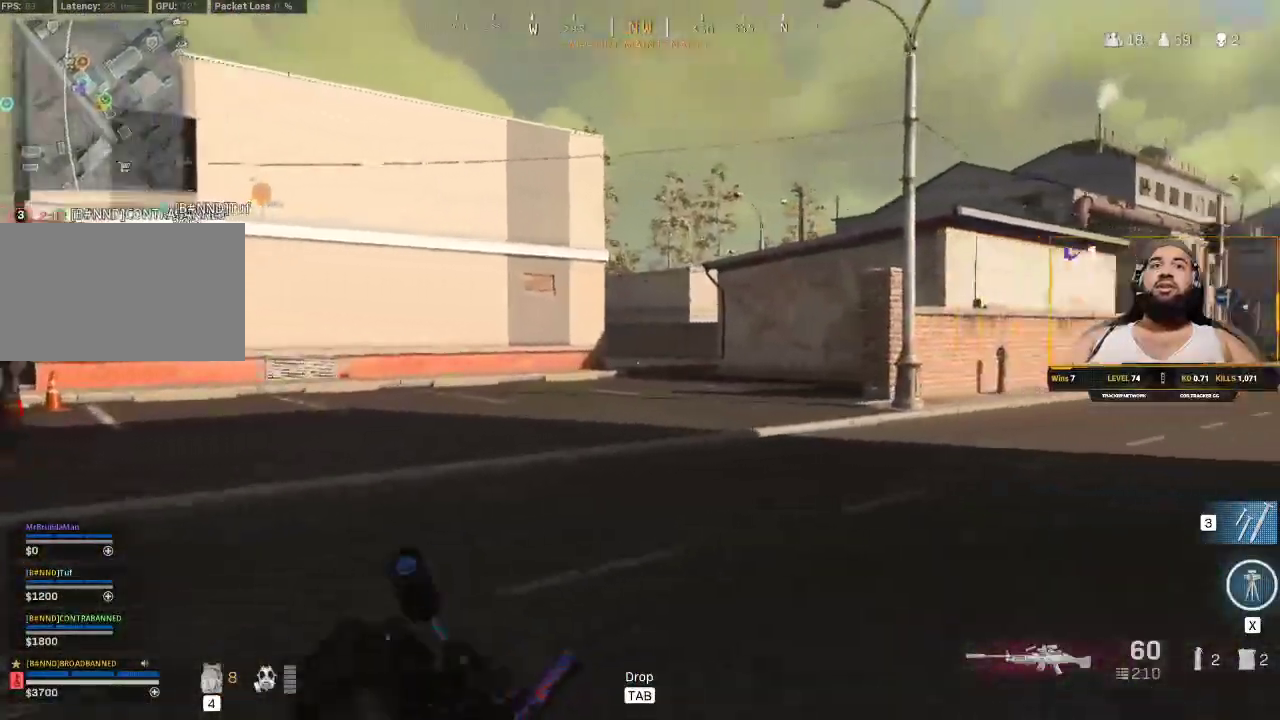
{"keys": ["a", "shift", "w"], "mouse": [], "events": [[167, "a", "down"]]}
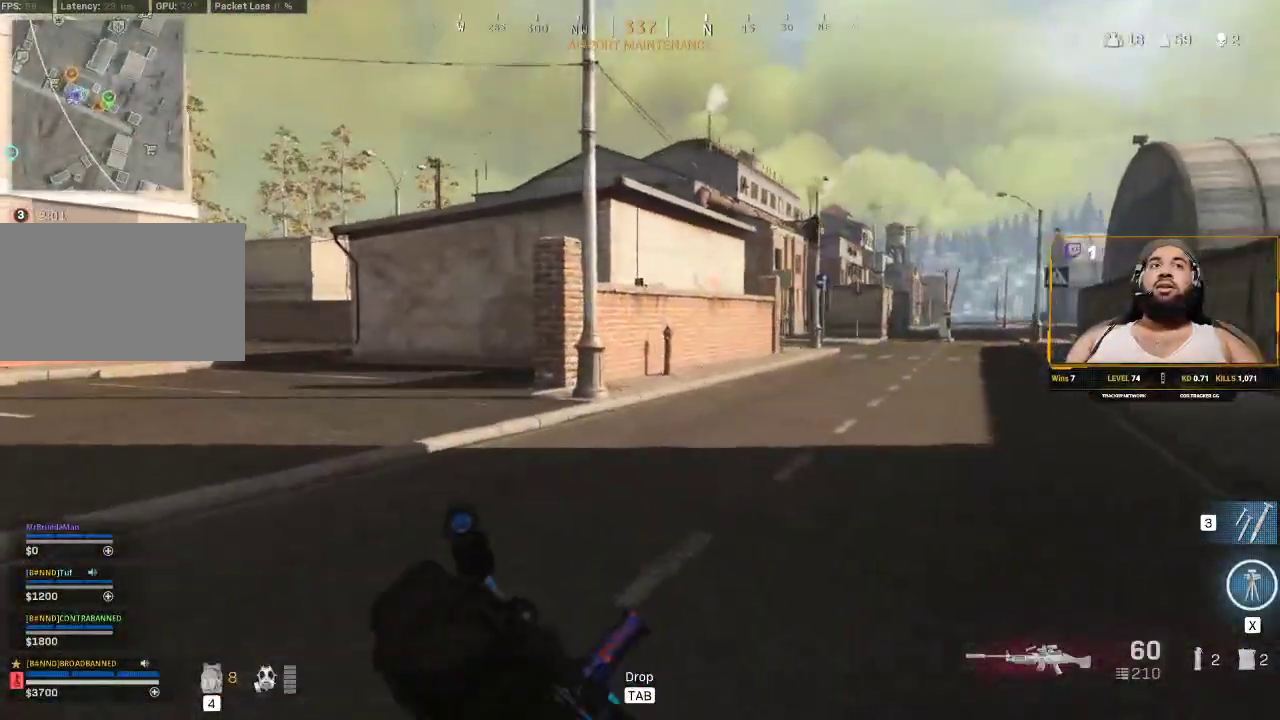
{"keys": ["shift", "w"], "mouse": [], "events": [[333, "a", "up"]]}
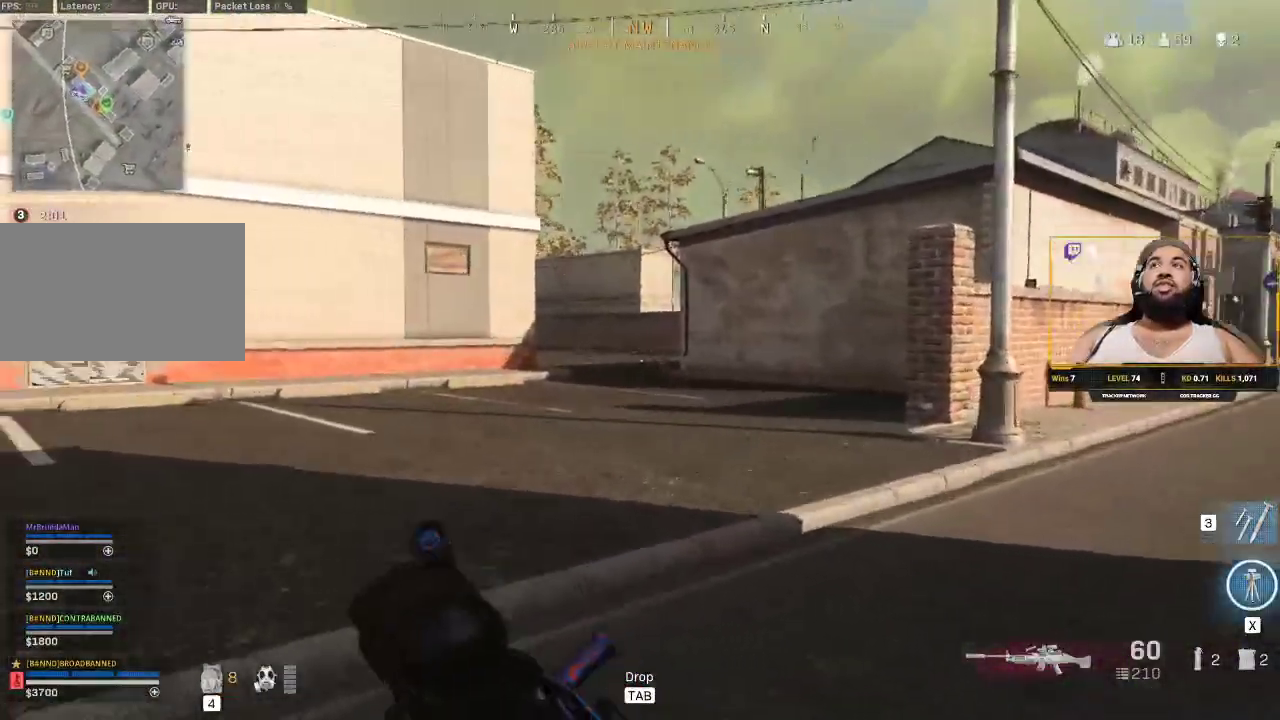
{"keys": ["shift", "w"], "mouse": [], "events": []}
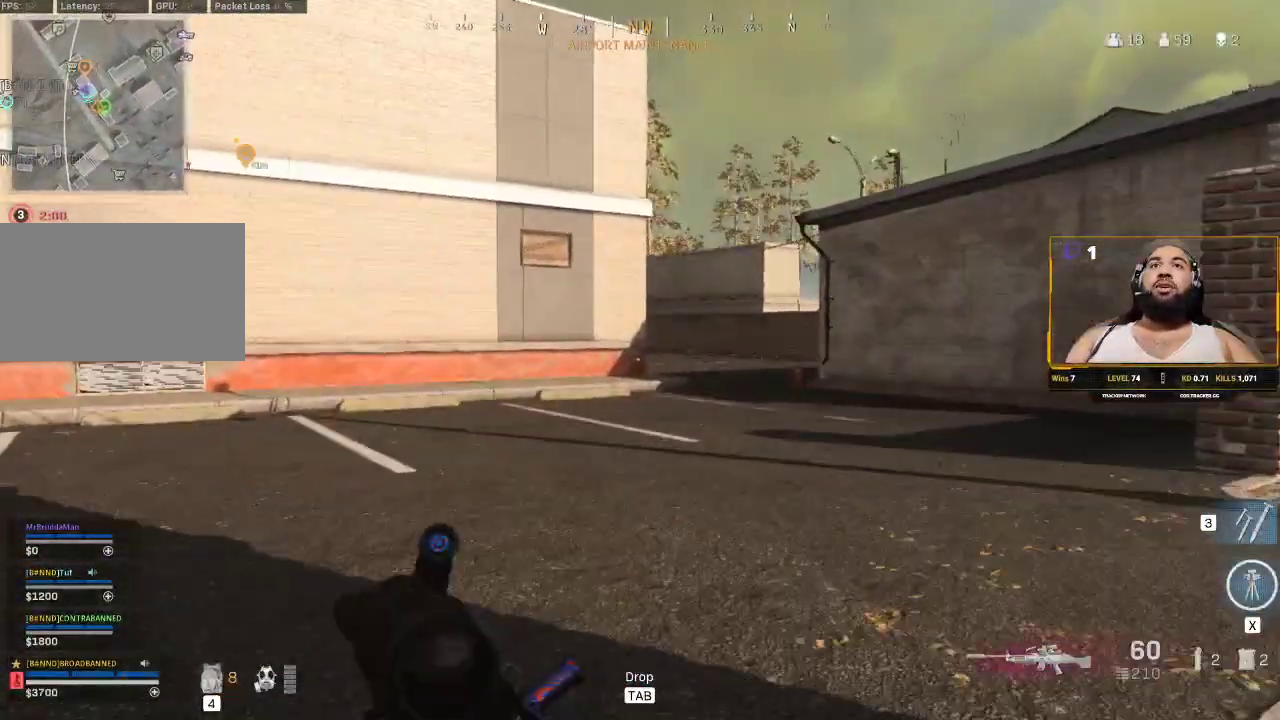
{"keys": ["shift", "w"], "mouse": [], "events": []}
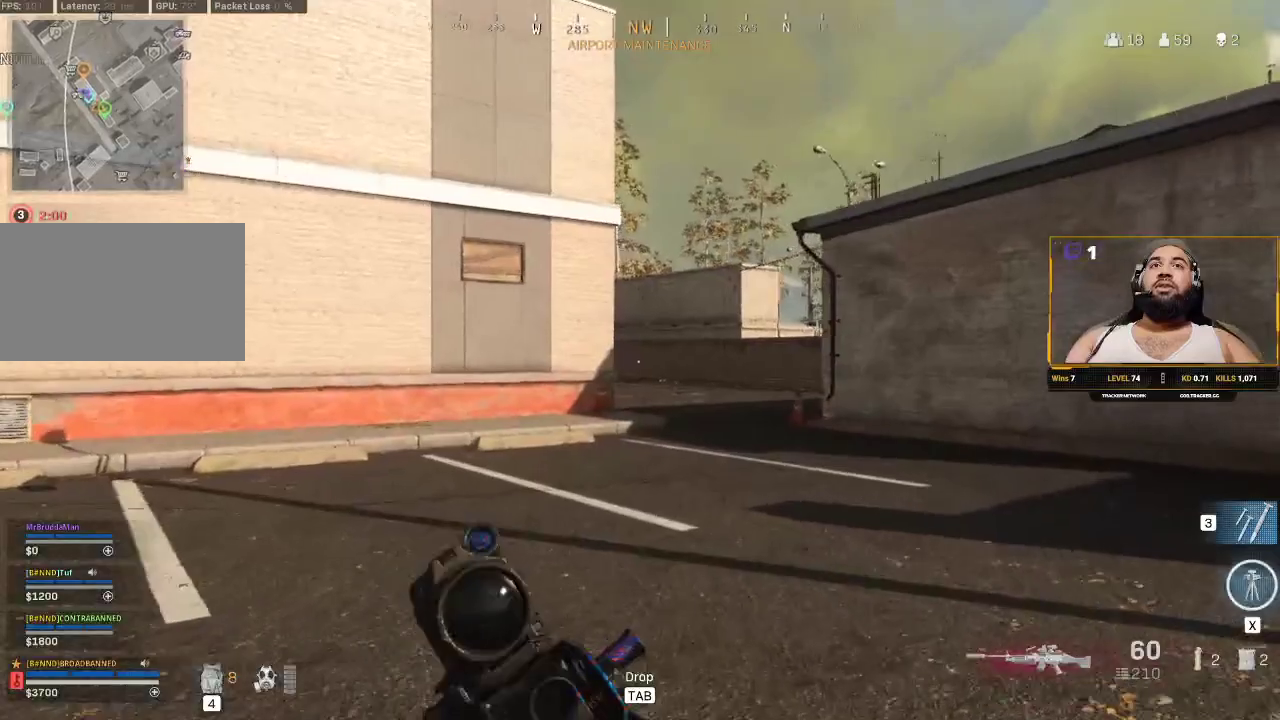
{"keys": ["shift", "w"], "mouse": [], "events": []}
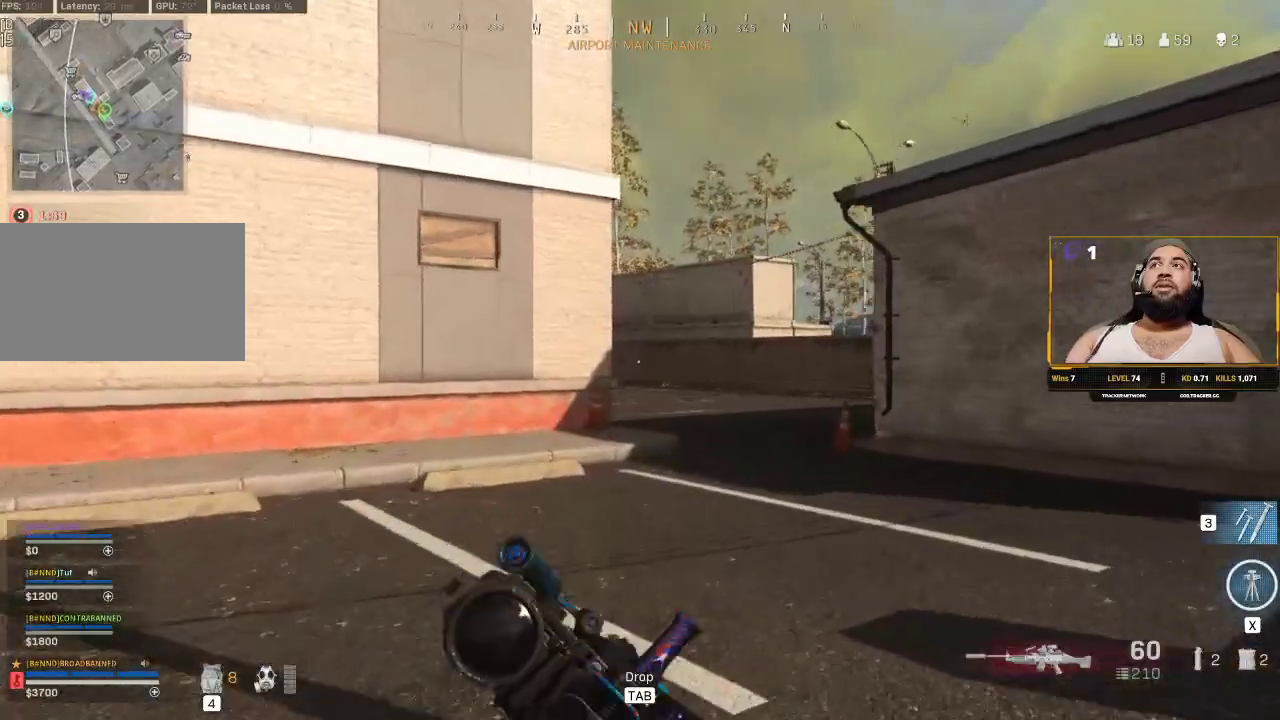
{"keys": ["shift", "w"], "mouse": [], "events": []}
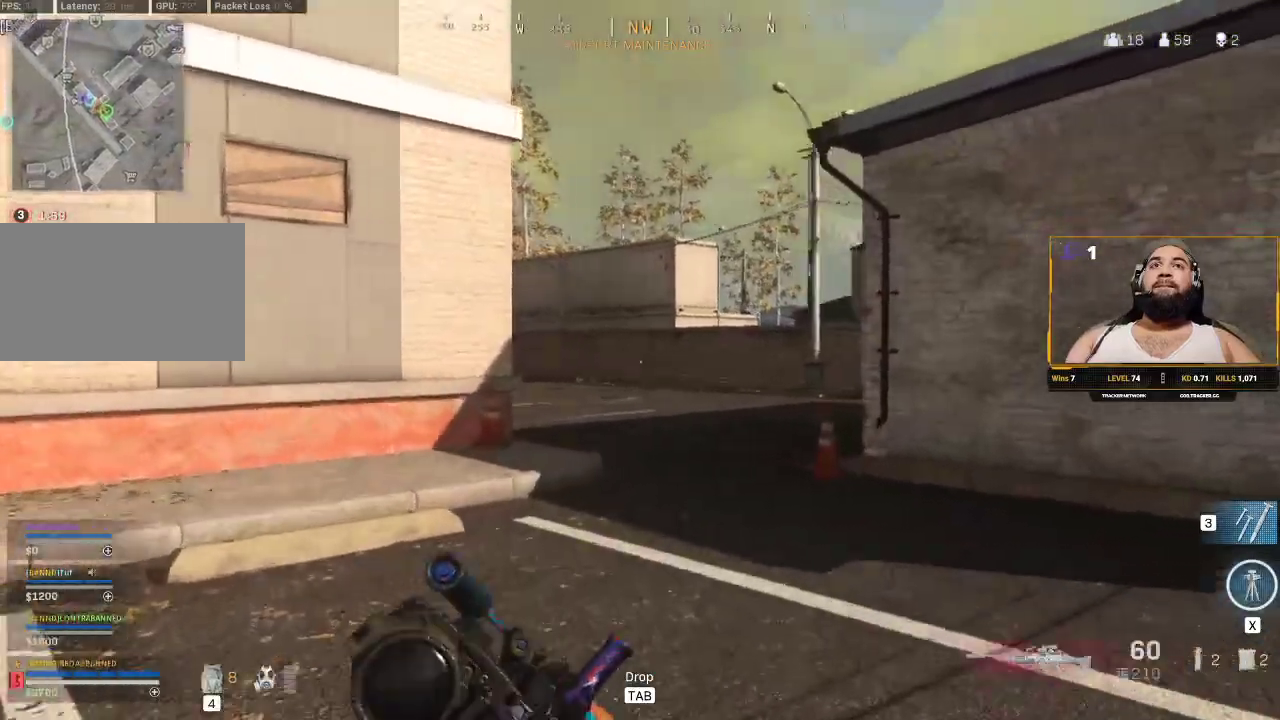
{"keys": ["shift", "w"], "mouse": [], "events": []}
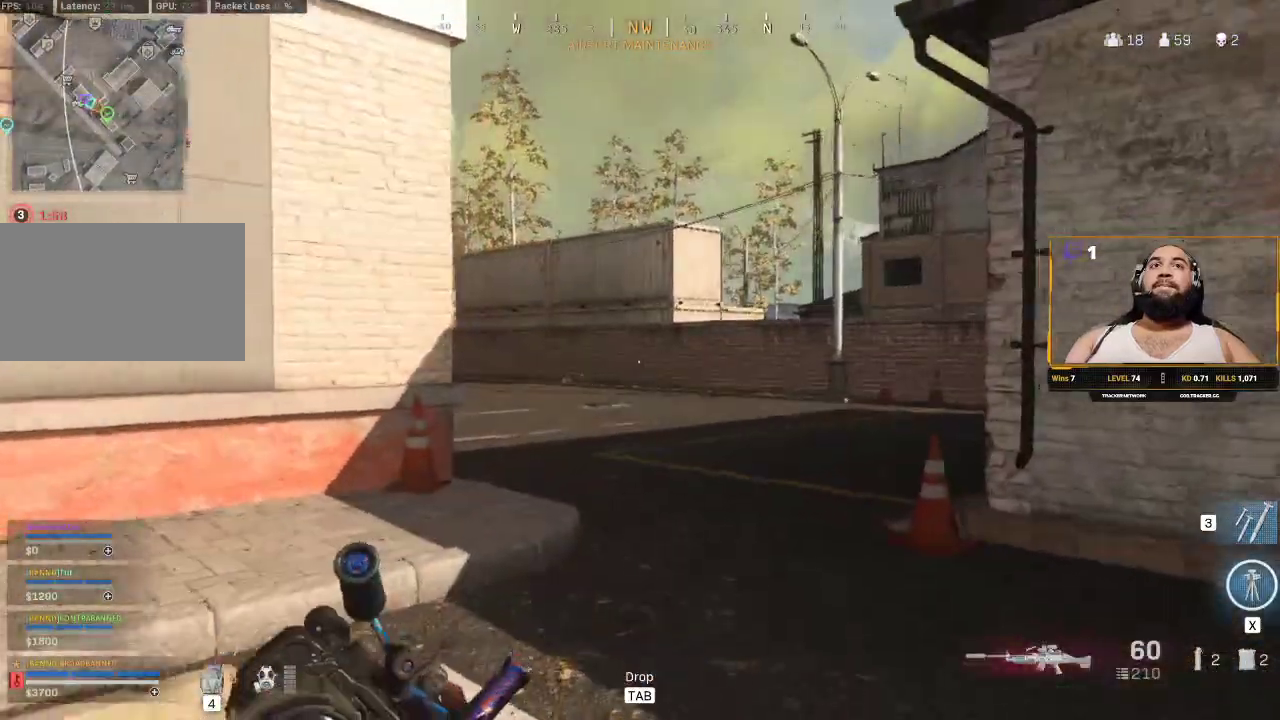
{"keys": ["shift", "w"], "mouse": [], "events": []}
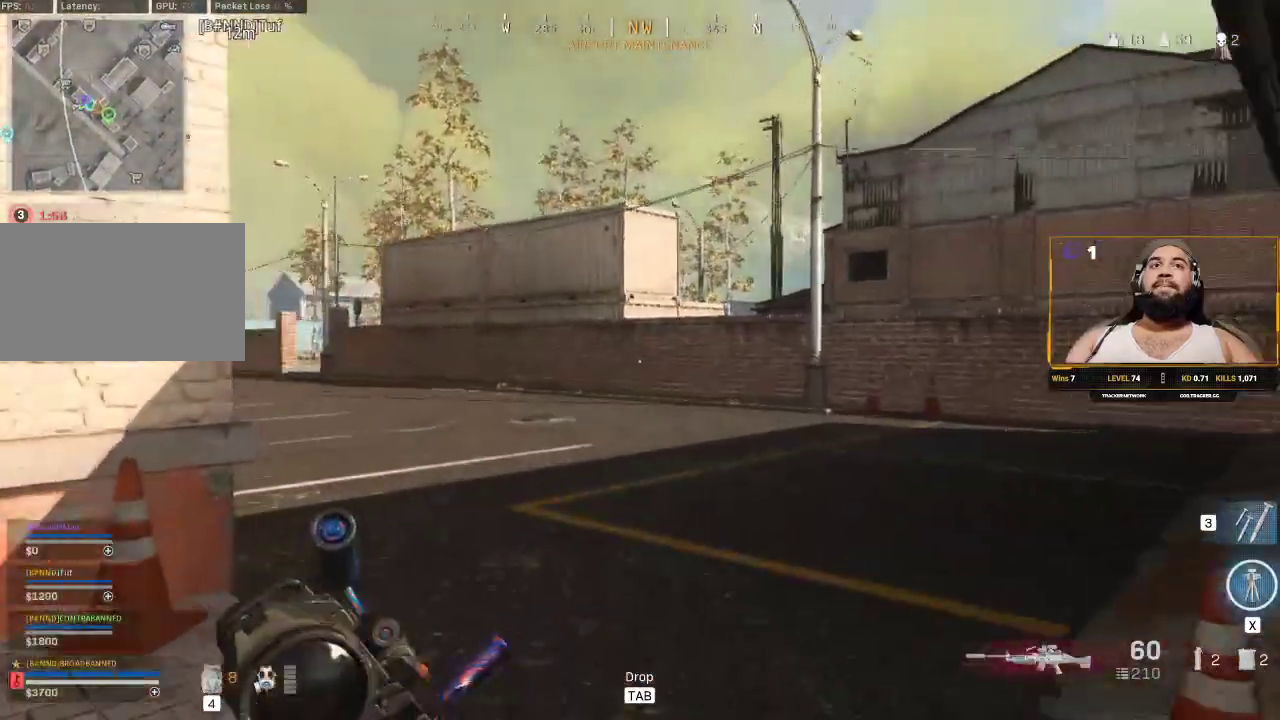
{"keys": ["d", "shift", "w"], "mouse": [], "events": [[350, "d", "down"]]}
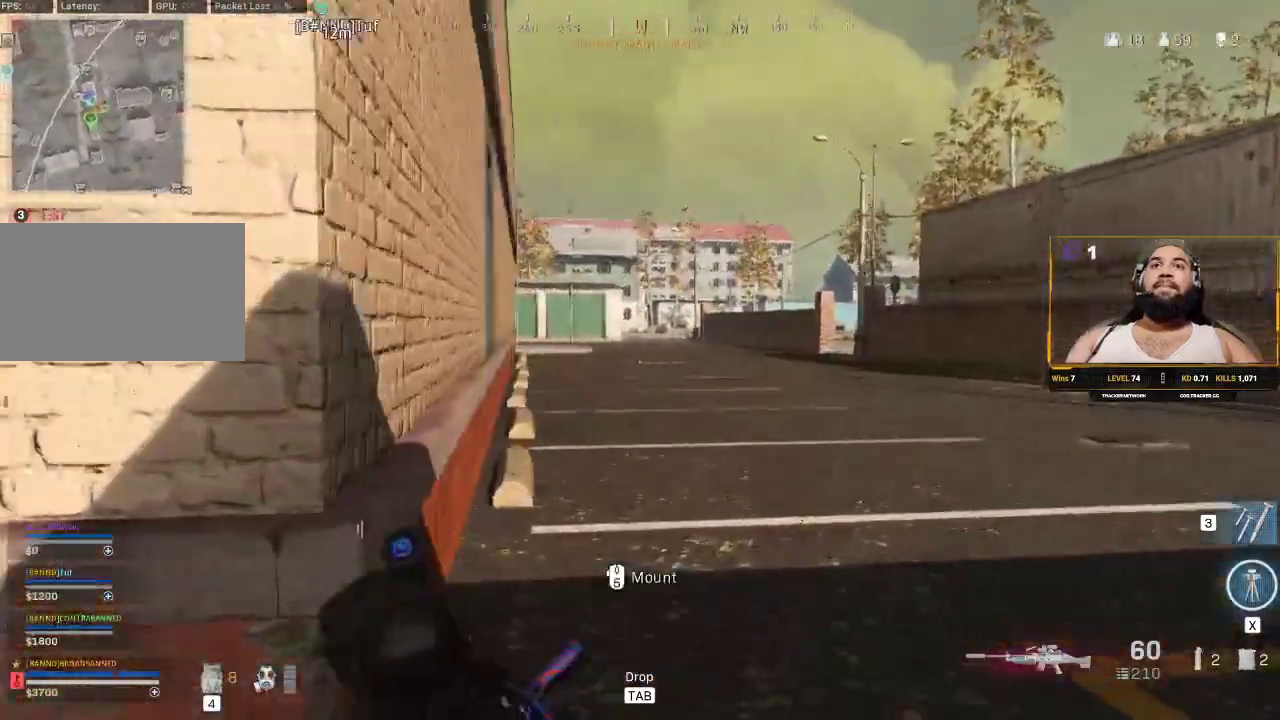
{"keys": ["d", "shift", "w"], "mouse": [], "events": [[217, "d", "up"], [467, "d", "down"]]}
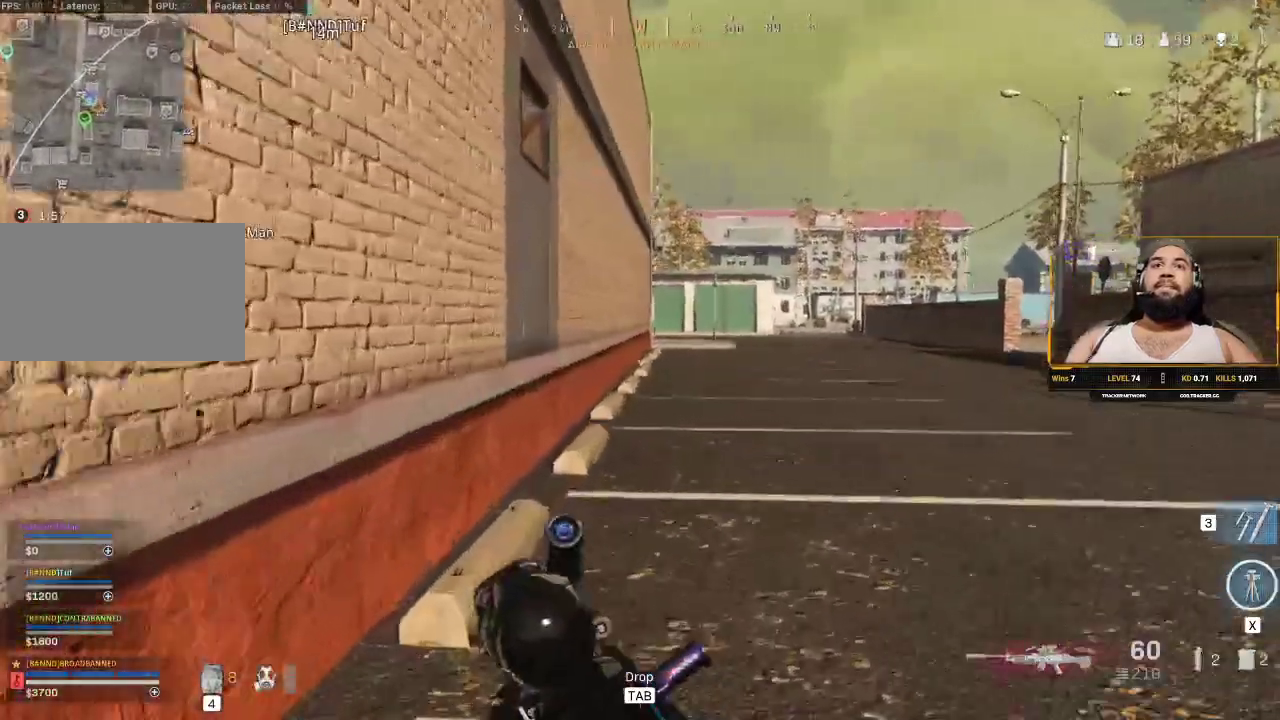
{"keys": ["d", "shift", "w"], "mouse": [], "events": []}
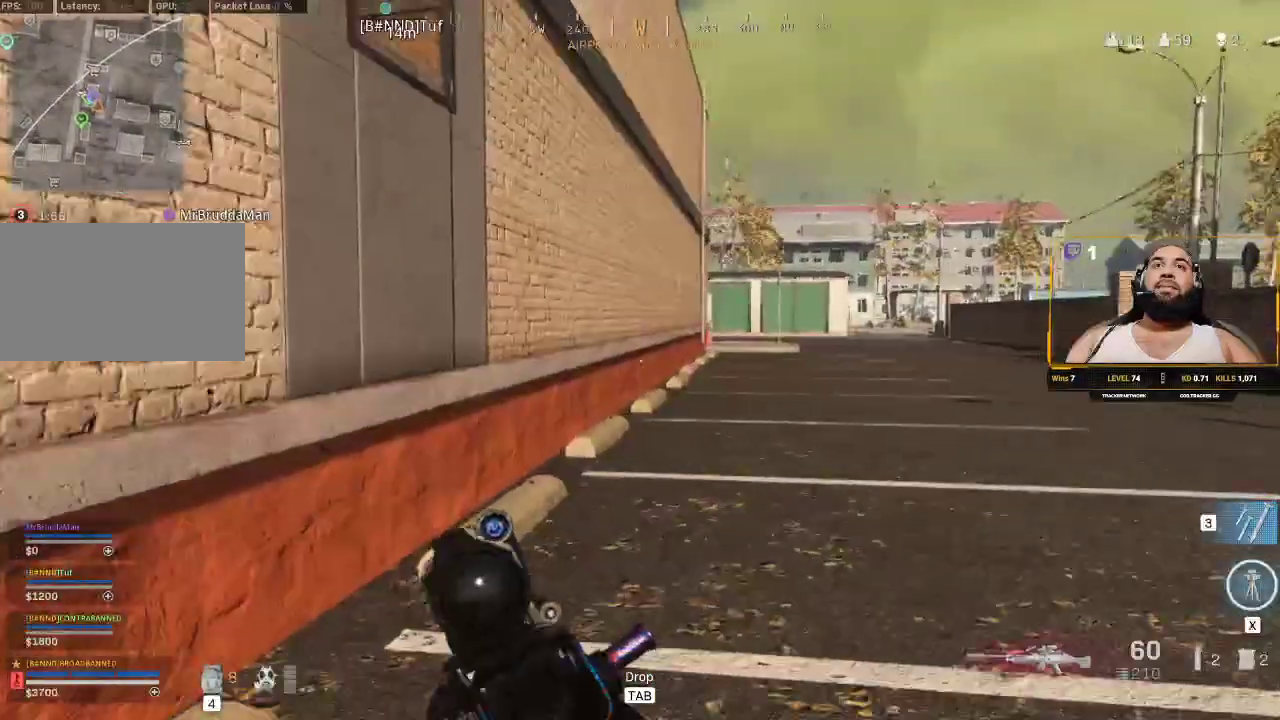
{"keys": ["shift", "w"], "mouse": [], "events": [[300, "d", "up"]]}
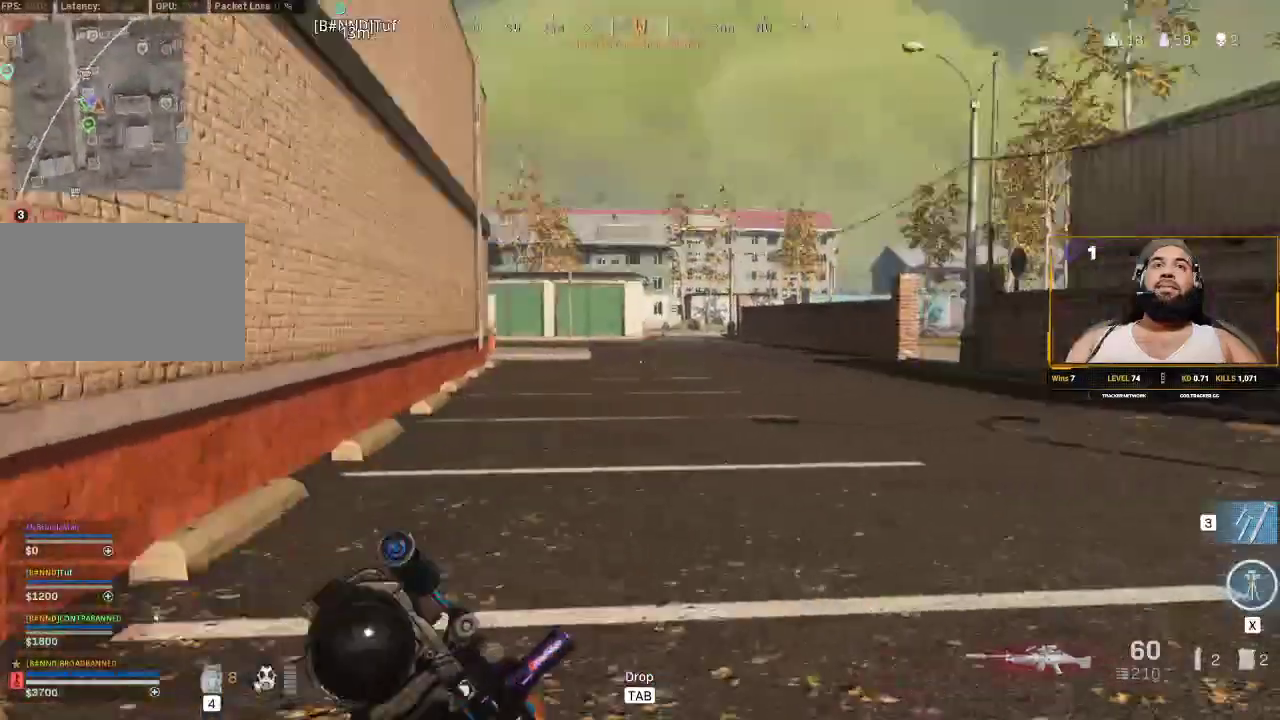
{"keys": ["a", "shift", "w"], "mouse": [], "events": [[17, "a", "down"]]}